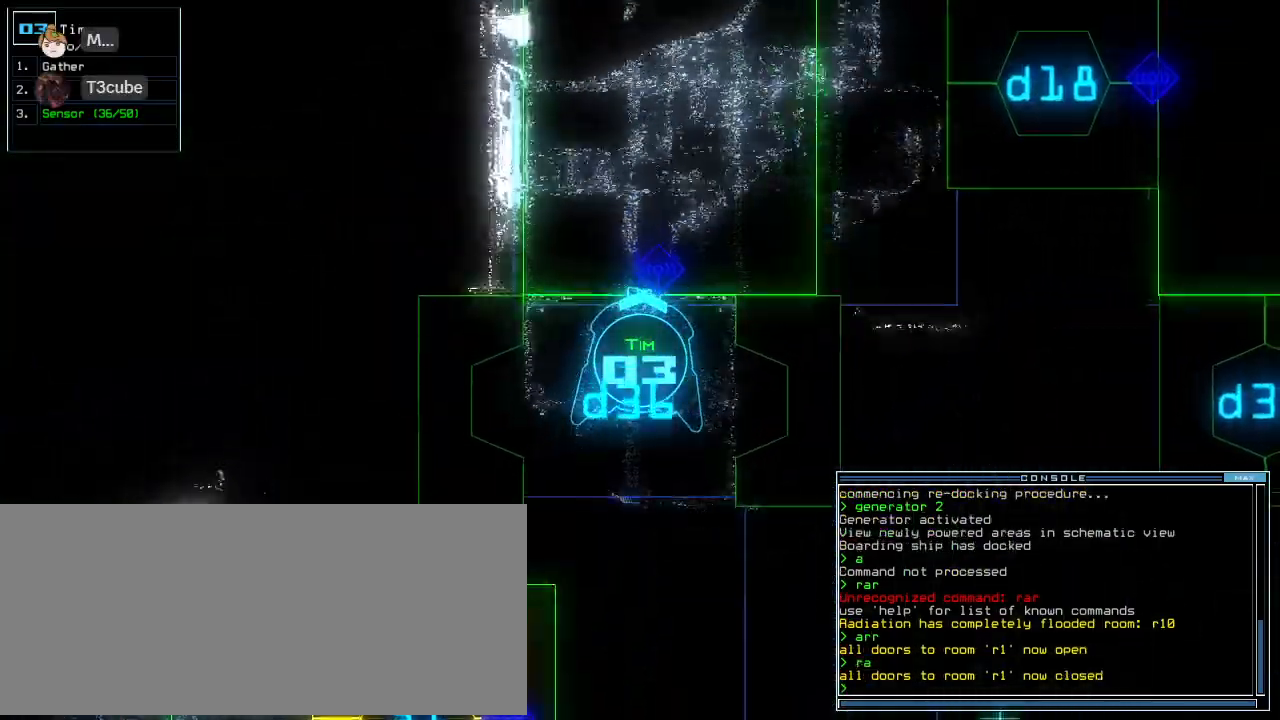
Gameplay with keyboard; each line is a JSON object with the keys held at the frame after it. "events" lists presses ("down") and releases ("up") of ".", "0", "1", "2", "3", "4", "5", "6", "7", "8", "9", "a", "b", "backspace", "c", "caps_lock", "comma", "ctrl_l", "ctrl_r", "d", "down", "e", "equals", "escape", "f", "g", "h", "i", "j", "k", "l", "left", "m", "minus", "n", "o", "p", "q", "quote", "r", "return", "right", "s", "semicolon", "shift_l", "shift_r", "space", "t", "tab", "tilde", "u", "up", "v", "w", "x", "y" and "z" between this image and that frame as [ms after this image, input, new state], when the widget could be followed in between. No other keys are recorded. Mouse input is not recorded. Not read: other_keys.
{"keys": ["up"]}
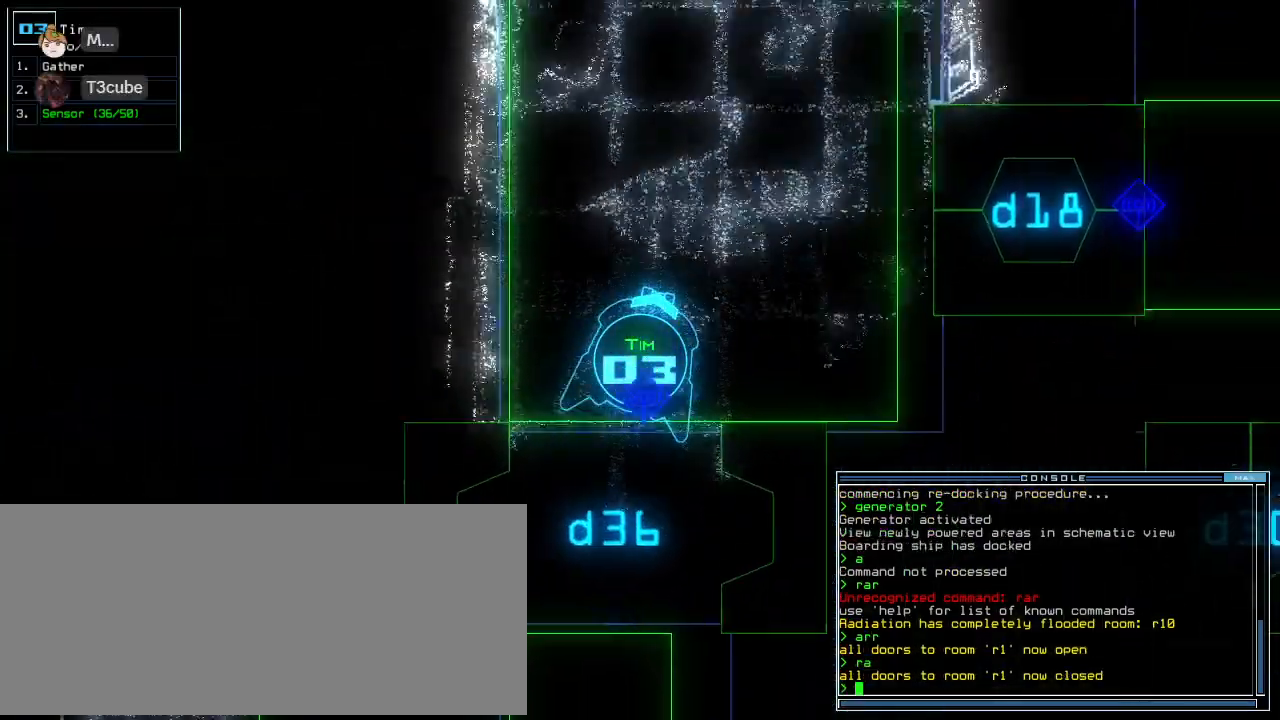
{"keys": ["c", "up"], "events": [[20, "right", "down"], [83, "right", "up"], [354, "c", "down"], [395, "c", "up"], [458, "c", "down"]]}
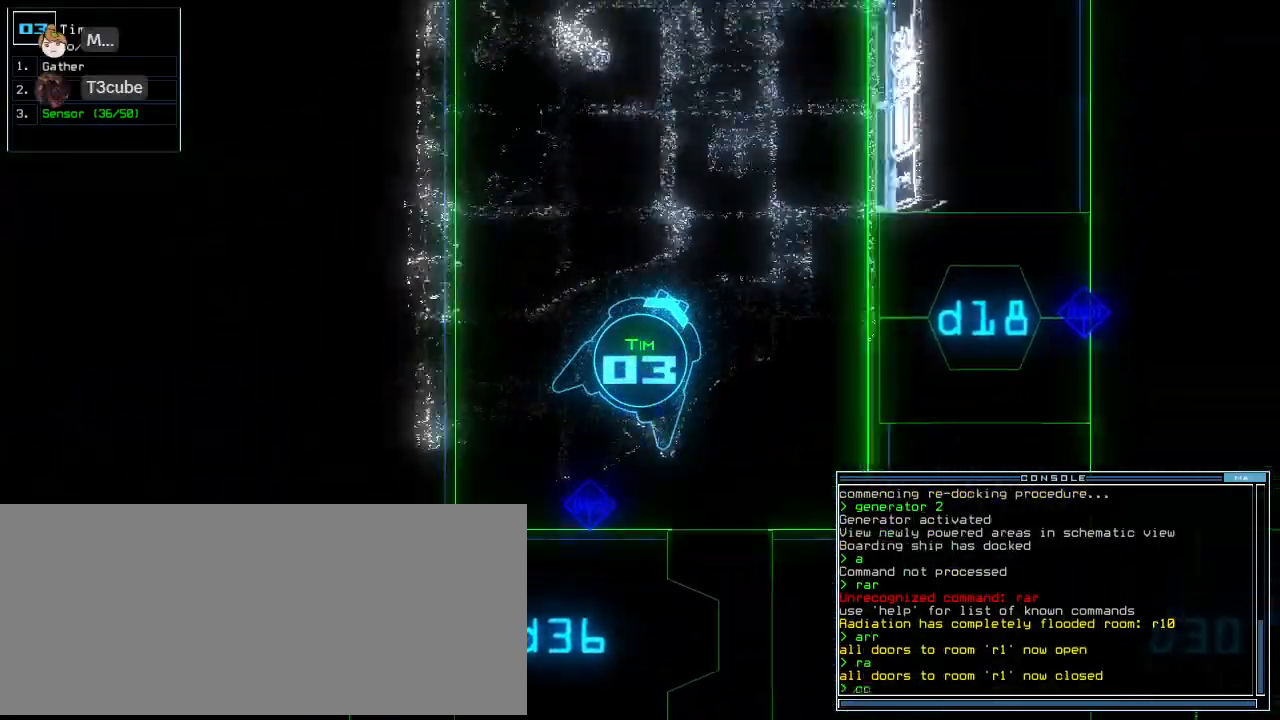
{"keys": ["up"], "events": [[20, "c", "up"], [62, "return", "down"], [166, "return", "up"], [312, "left", "down"], [395, "left", "up"]]}
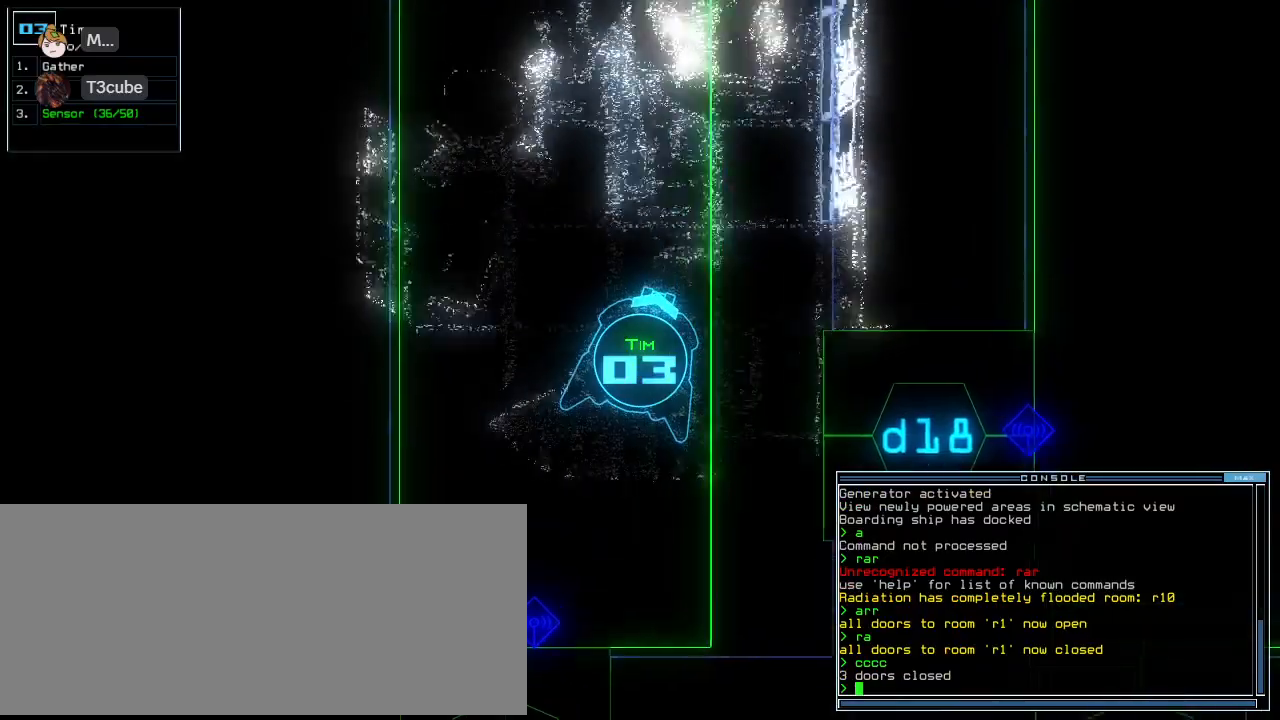
{"keys": ["left", "up"], "events": [[250, "left", "down"]]}
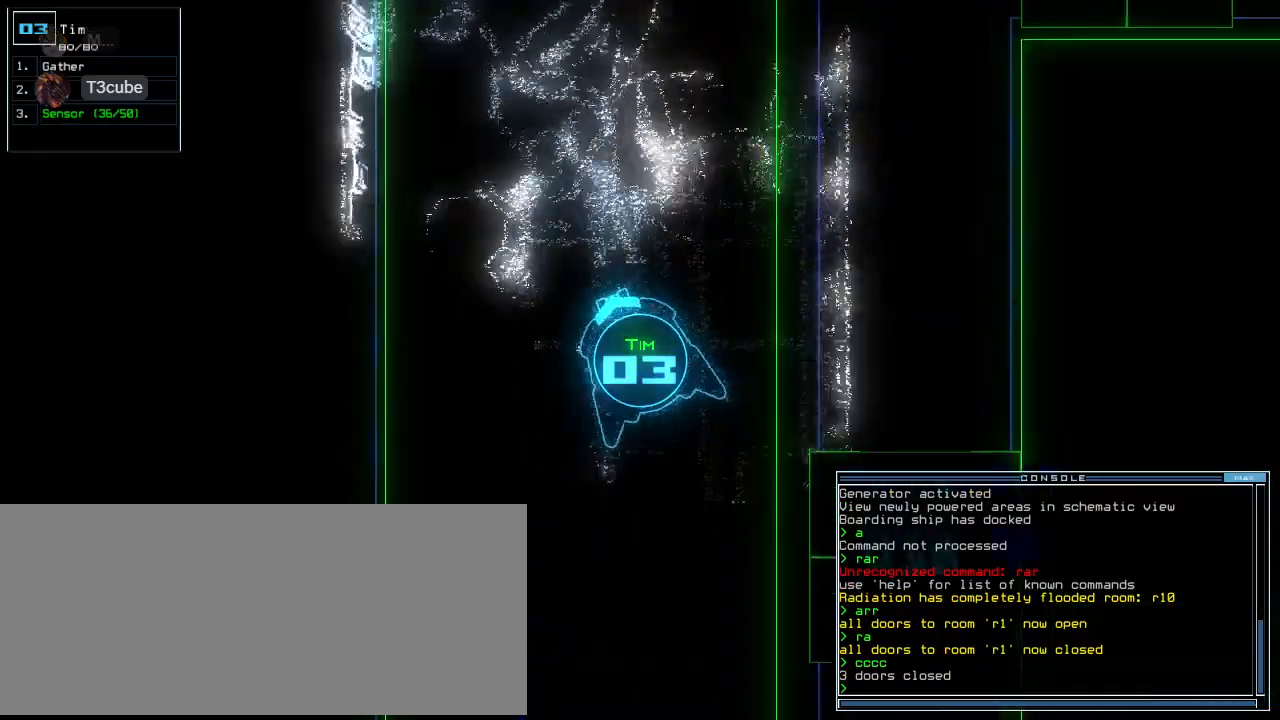
{"keys": ["up"], "events": [[83, "left", "up"], [187, "right", "down"], [250, "right", "up"]]}
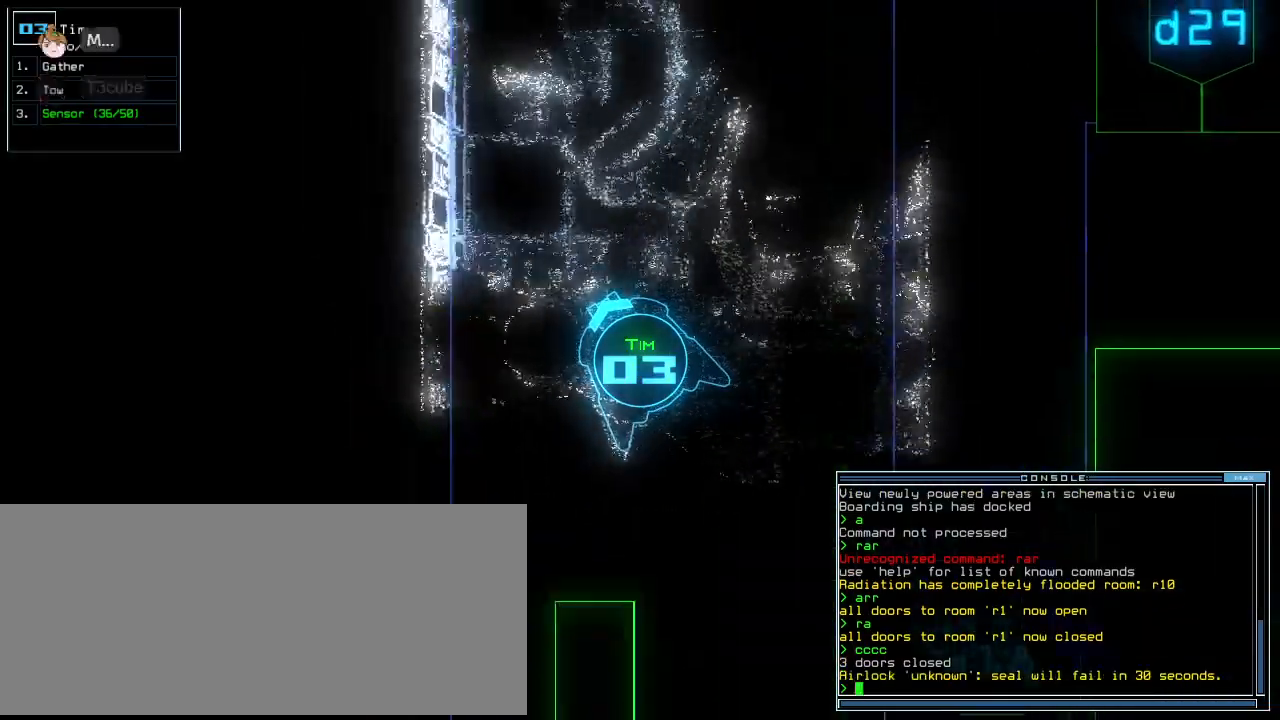
{"keys": ["up"], "events": [[41, "right", "down"], [104, "right", "up"], [374, "right", "down"], [437, "right", "up"]]}
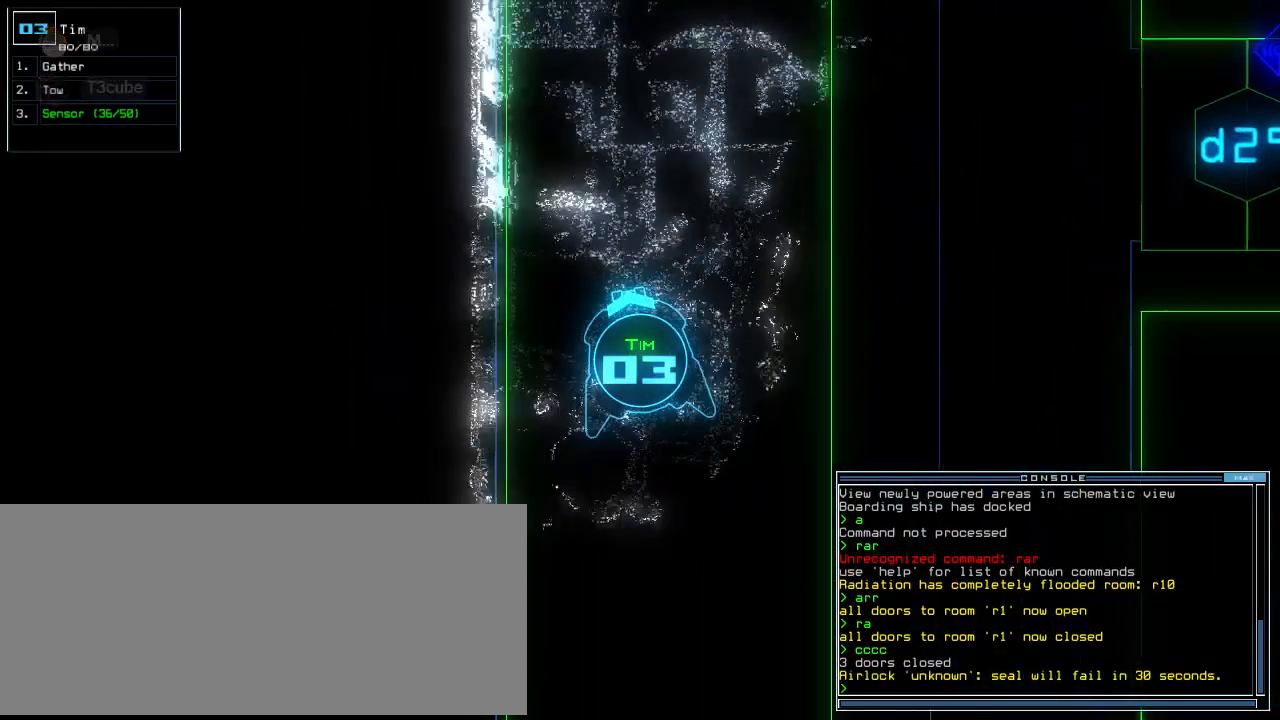
{"keys": ["up"], "events": [[62, "right", "down"], [104, "right", "up"], [208, "right", "down"], [250, "right", "up"], [416, "right", "down"], [458, "right", "up"]]}
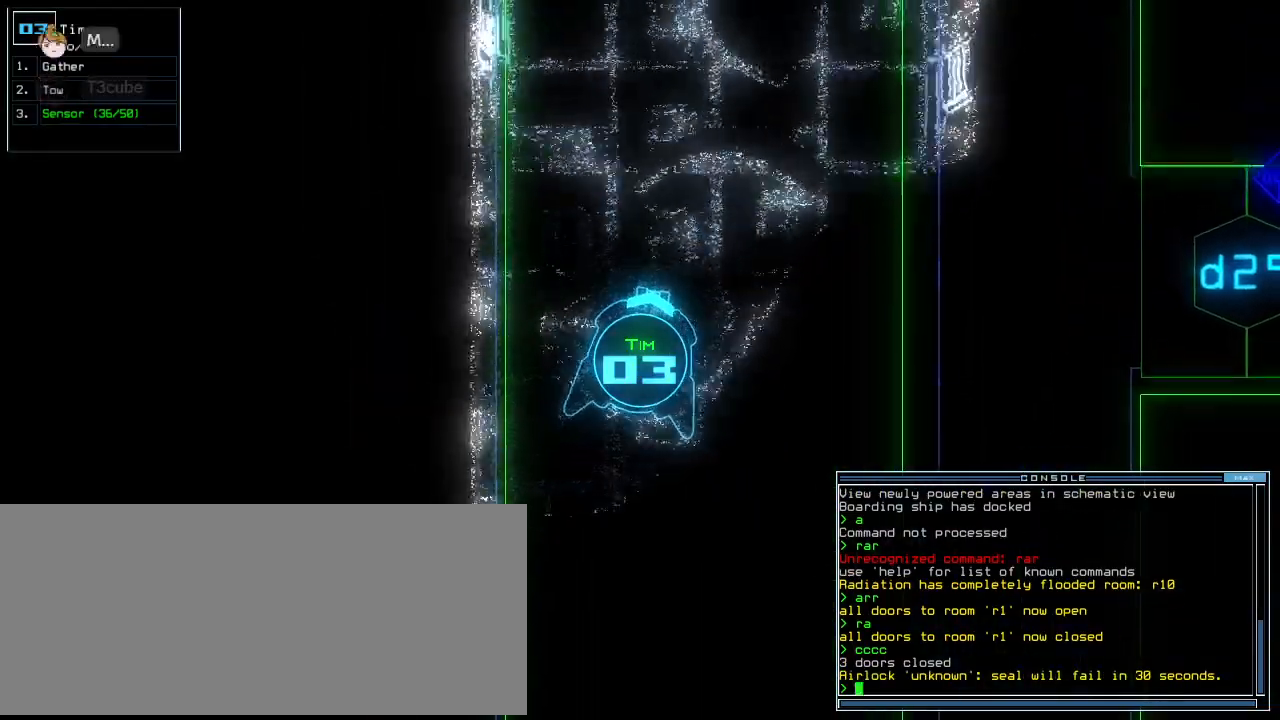
{"keys": ["up"], "events": [[145, "right", "down"], [166, "right", "up"]]}
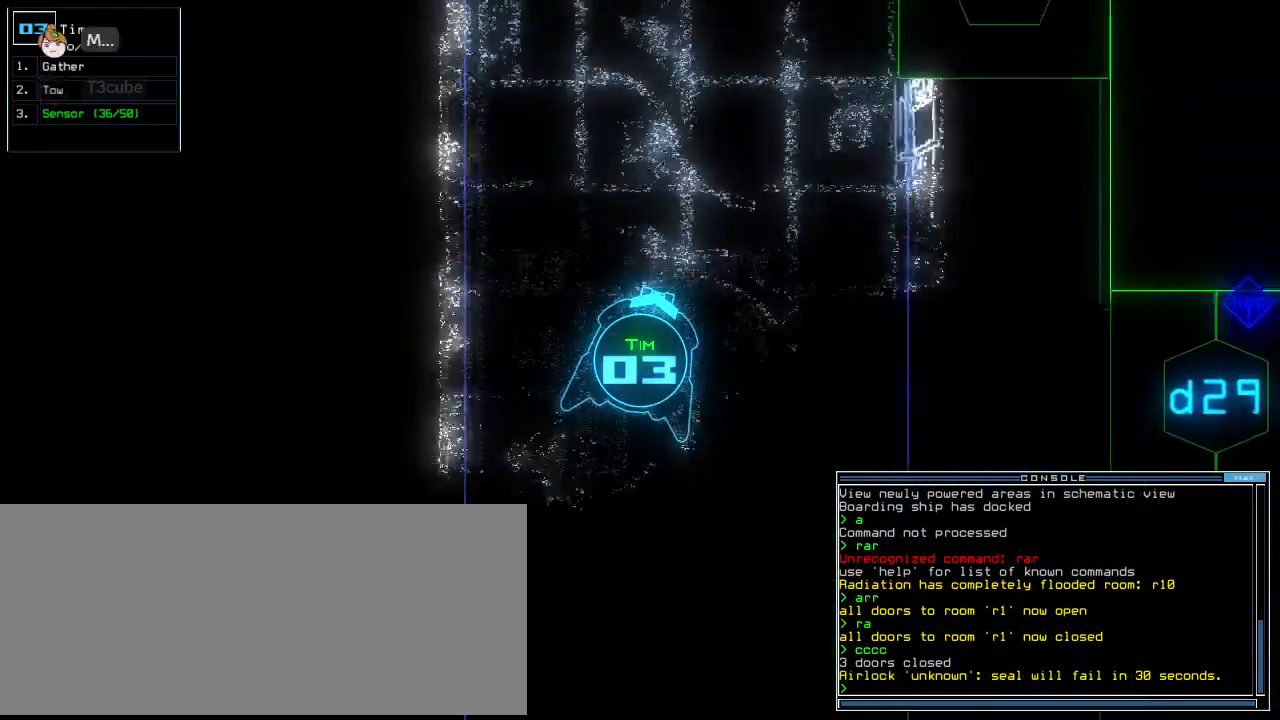
{"keys": ["space"], "events": [[270, "right", "down"], [312, "right", "up"], [479, "up", "up"], [500, "space", "down"]]}
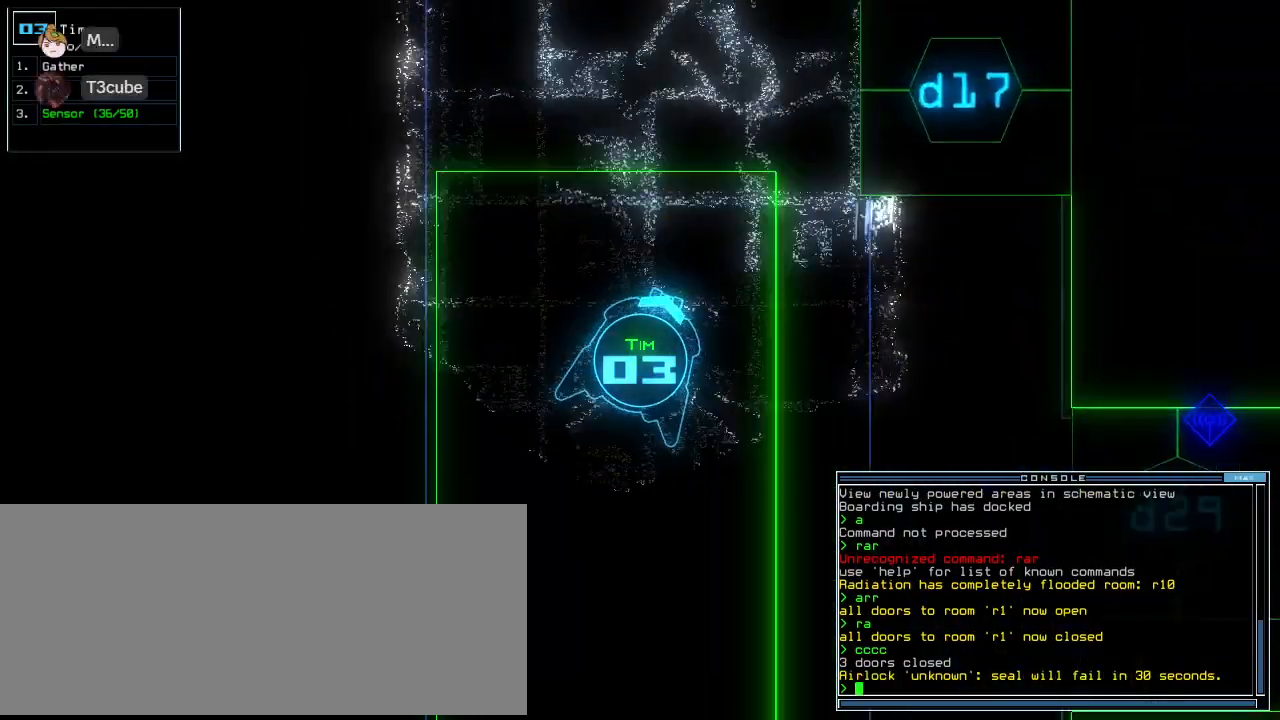
{"keys": ["d", "up"]}